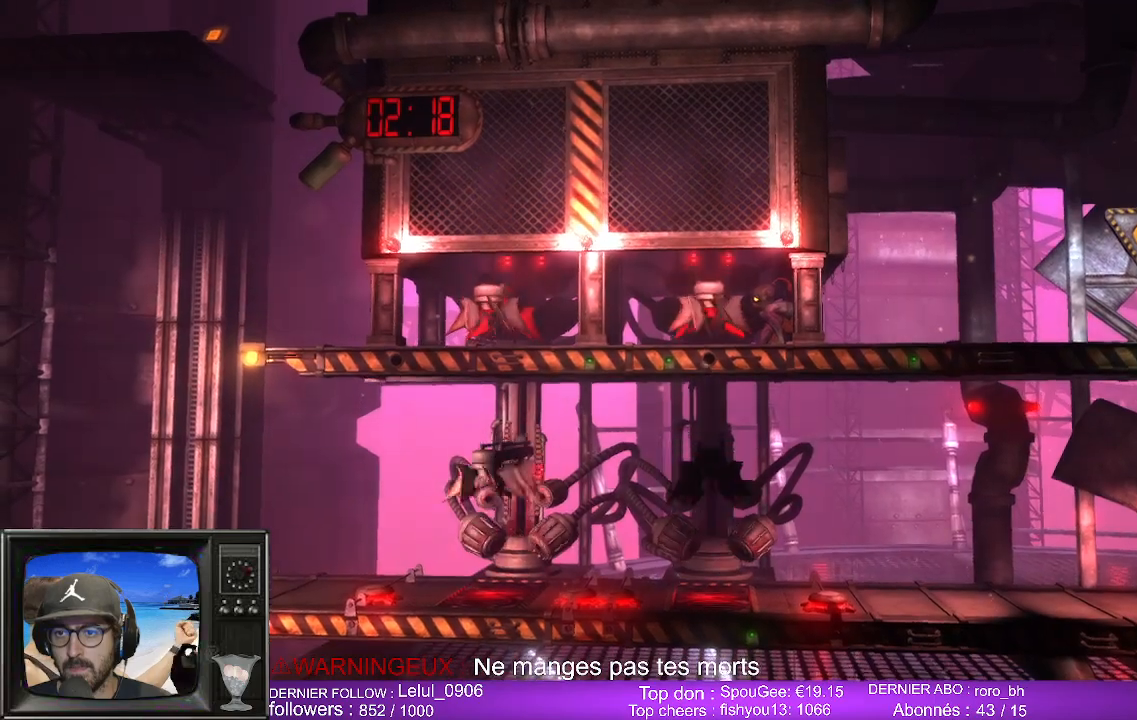
Gameplay with a controller (Xbox layout); each line is a JSON object with the inputs held at the frame after it. "events" lists button and stick changes between this image and that frame as [ms after this image, input, new state], when the widget could be followed in between.
{"buttons": [], "left_stick": "left", "right_stick": "center", "events": [[150, "left_stick", "left"]]}
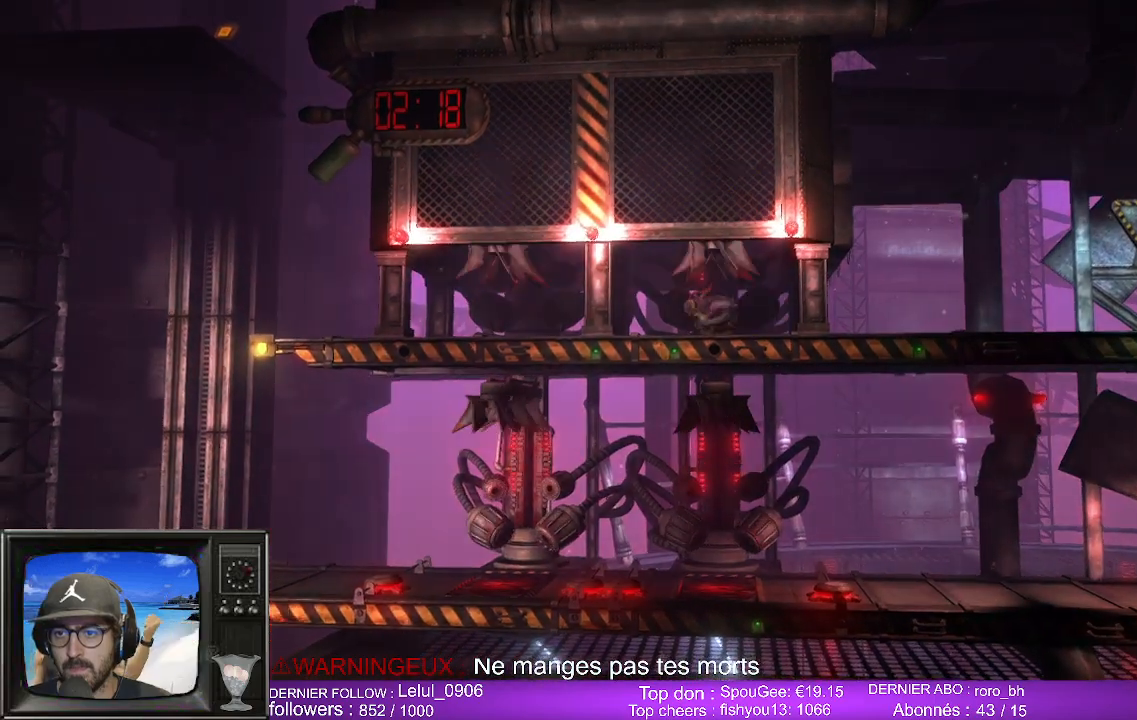
{"buttons": [], "left_stick": "center", "right_stick": "center", "events": [[317, "left_stick", "center"]]}
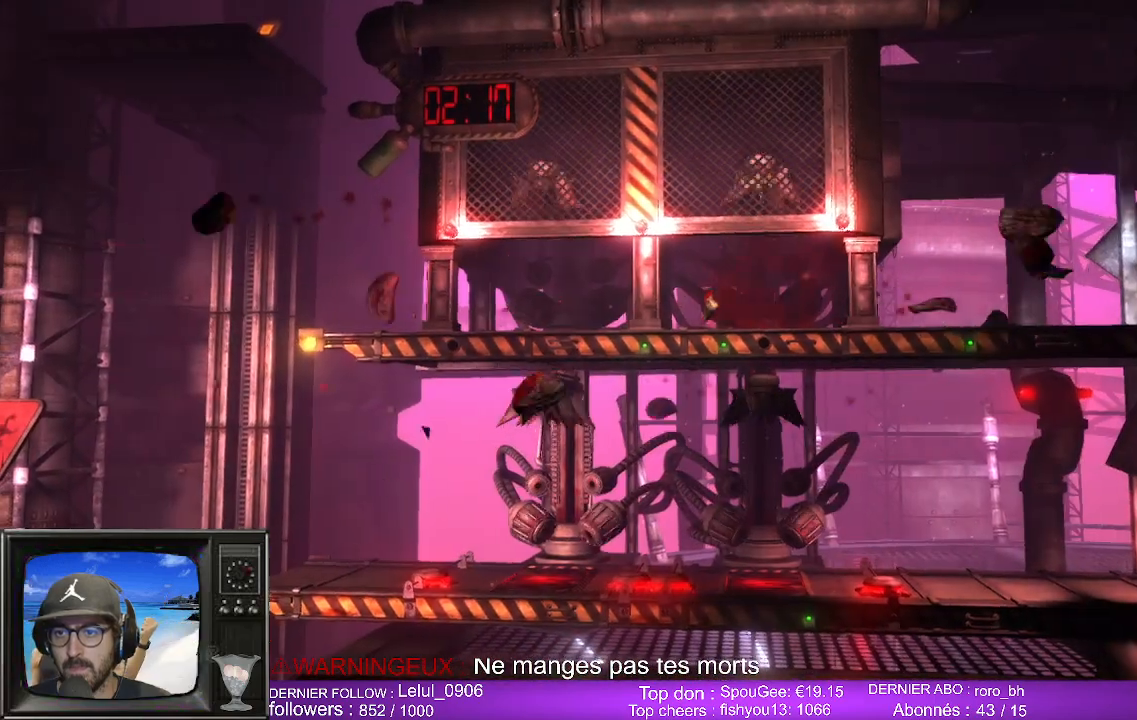
{"buttons": [], "left_stick": "center", "right_stick": "center", "events": []}
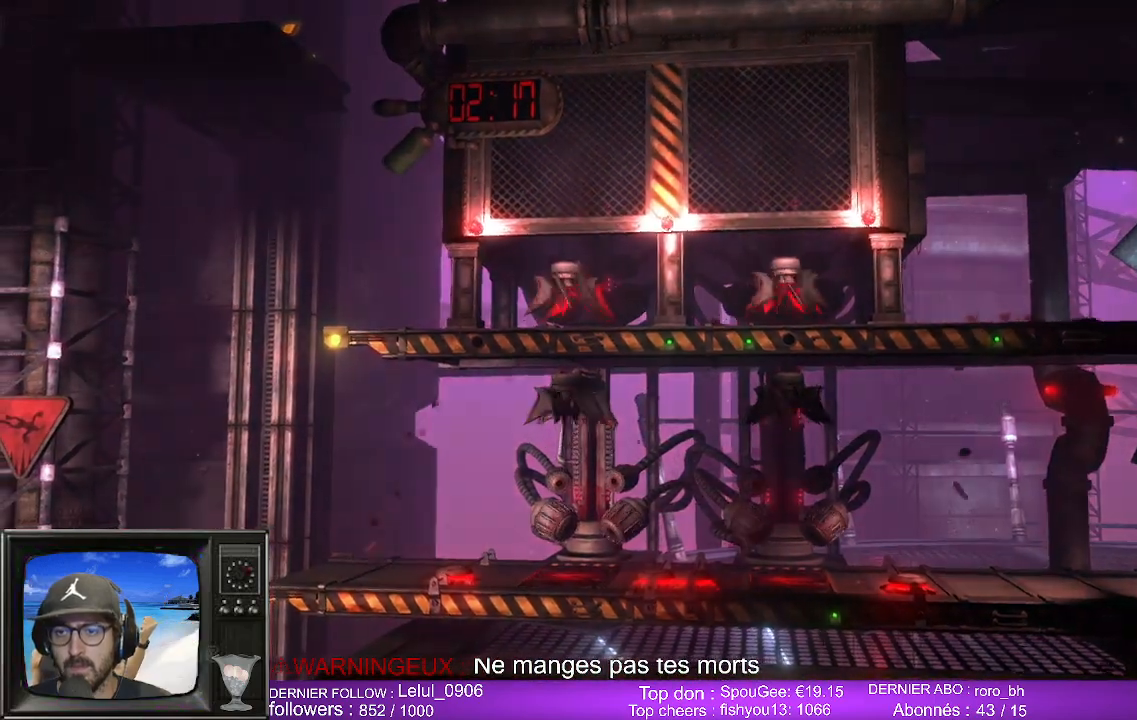
{"buttons": [], "left_stick": "center", "right_stick": "center", "events": []}
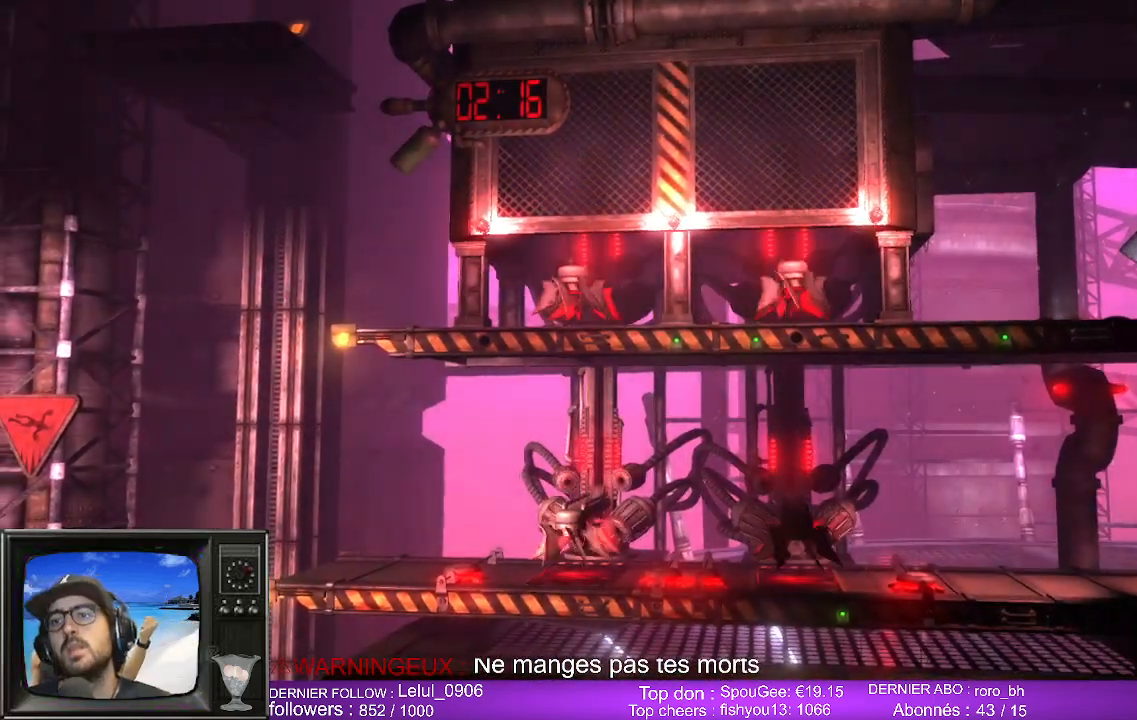
{"buttons": [], "left_stick": "center", "right_stick": "center", "events": []}
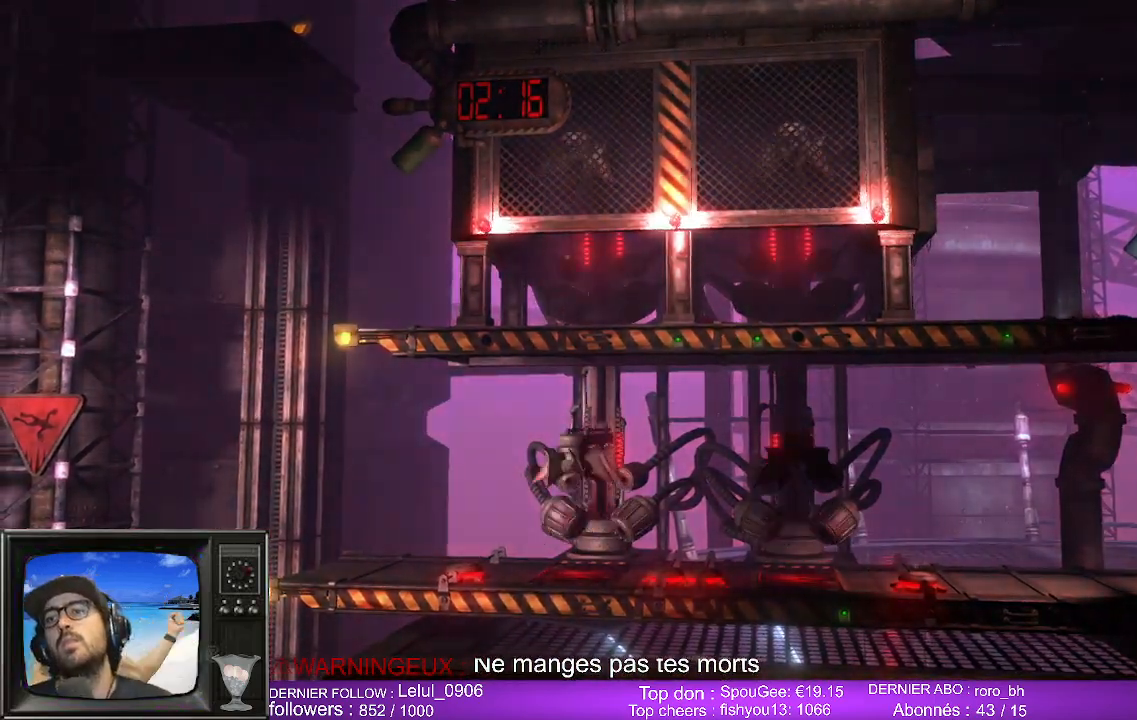
{"buttons": [], "left_stick": "center", "right_stick": "center", "events": []}
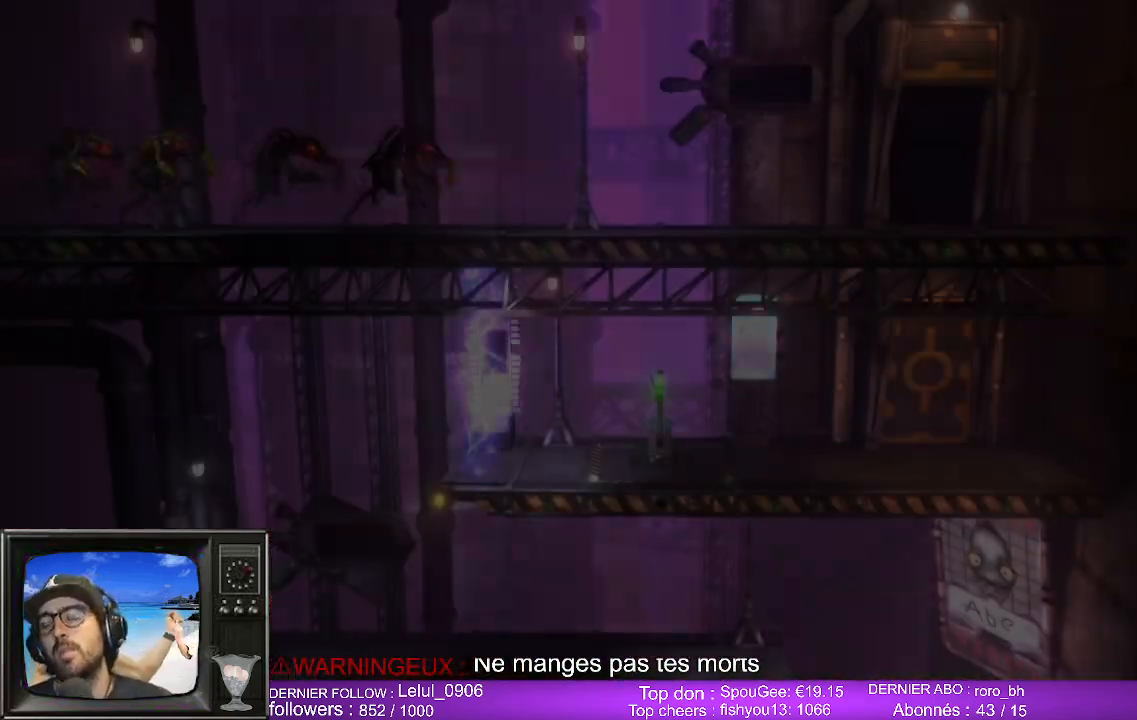
{"buttons": [], "left_stick": "center", "right_stick": "center", "events": []}
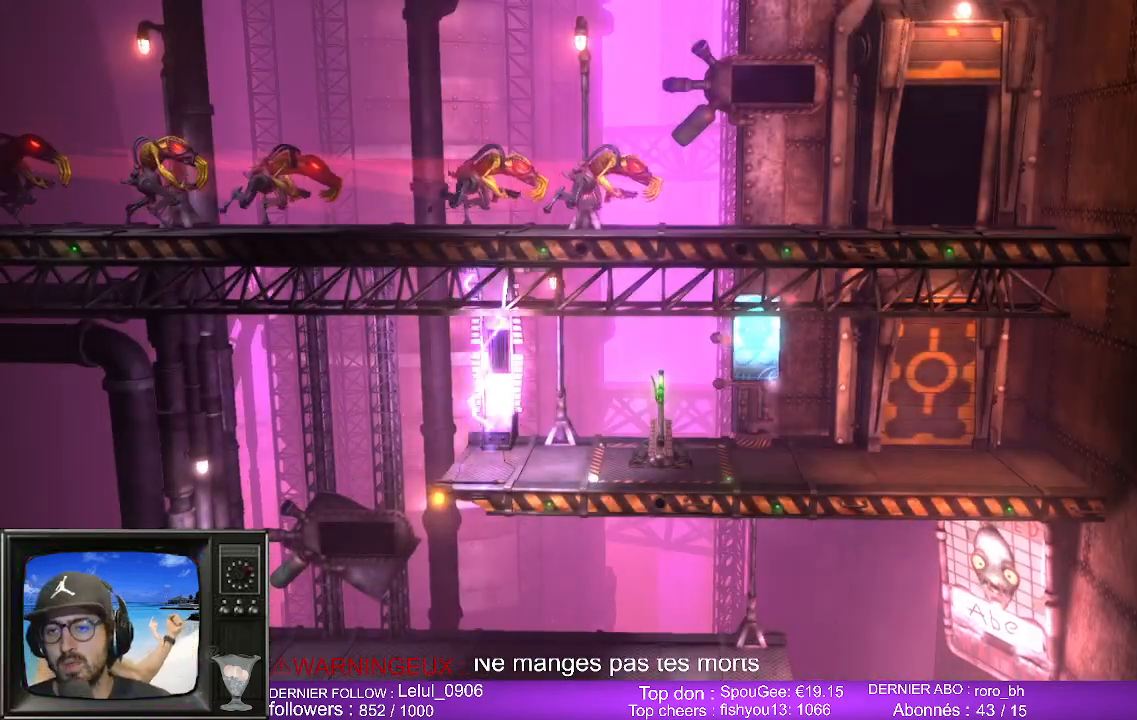
{"buttons": [], "left_stick": "center", "right_stick": "center", "events": []}
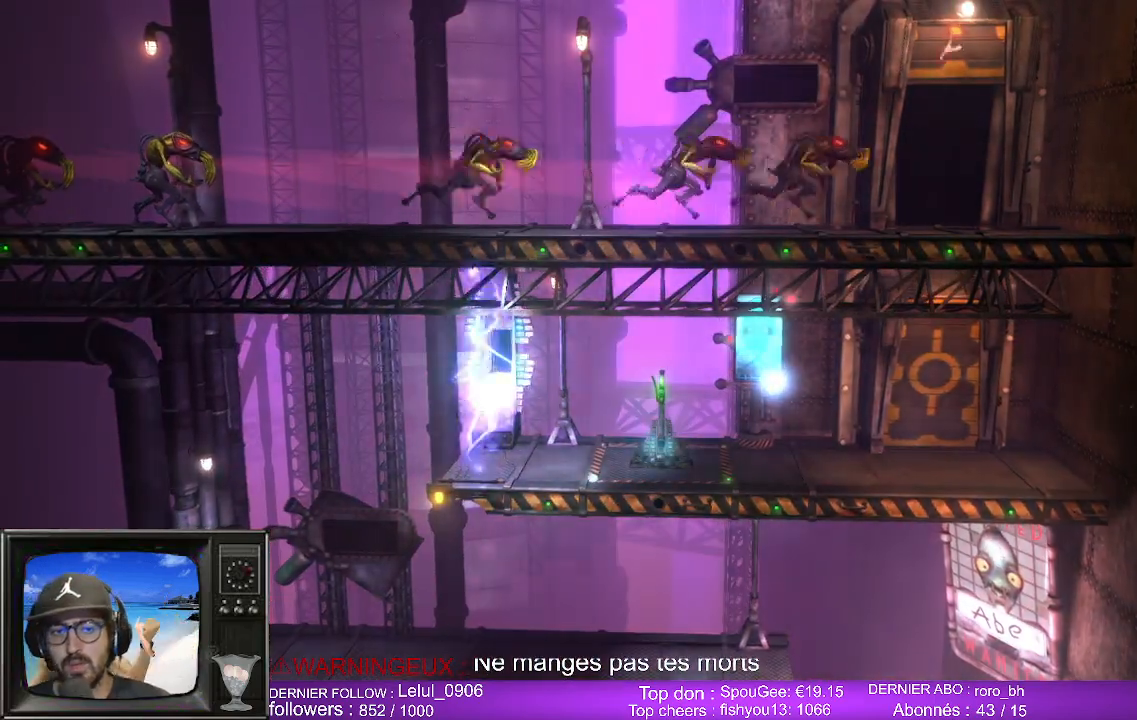
{"buttons": [], "left_stick": "center", "right_stick": "center", "events": []}
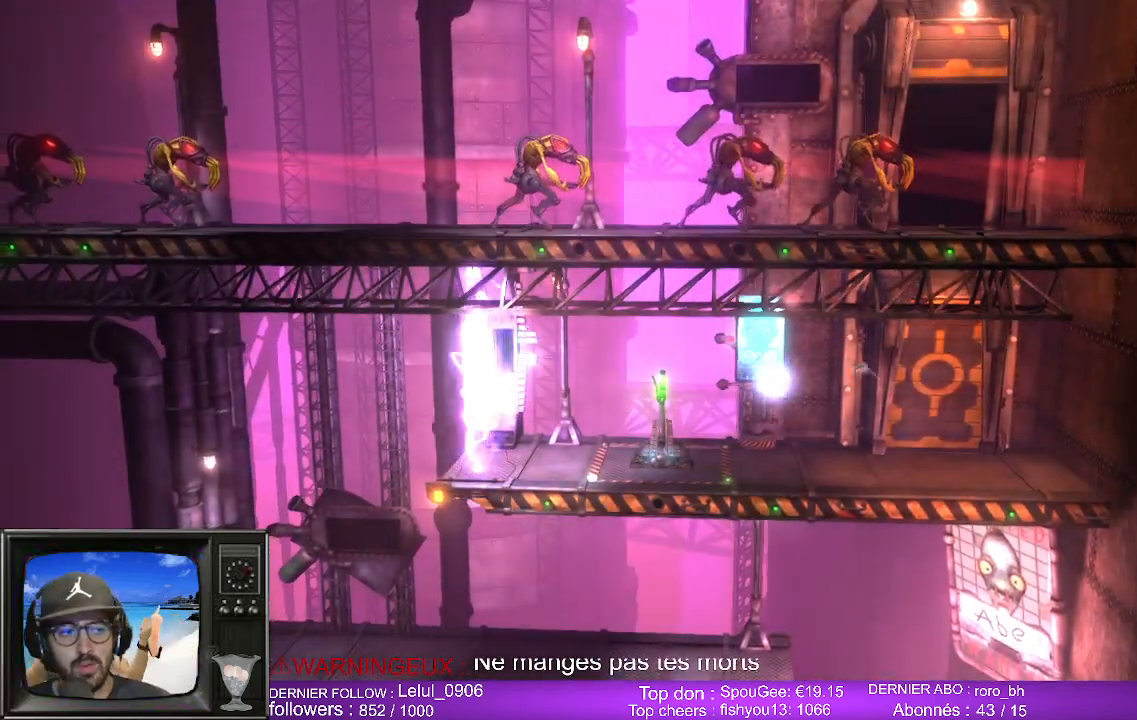
{"buttons": [], "left_stick": "center", "right_stick": "center", "events": []}
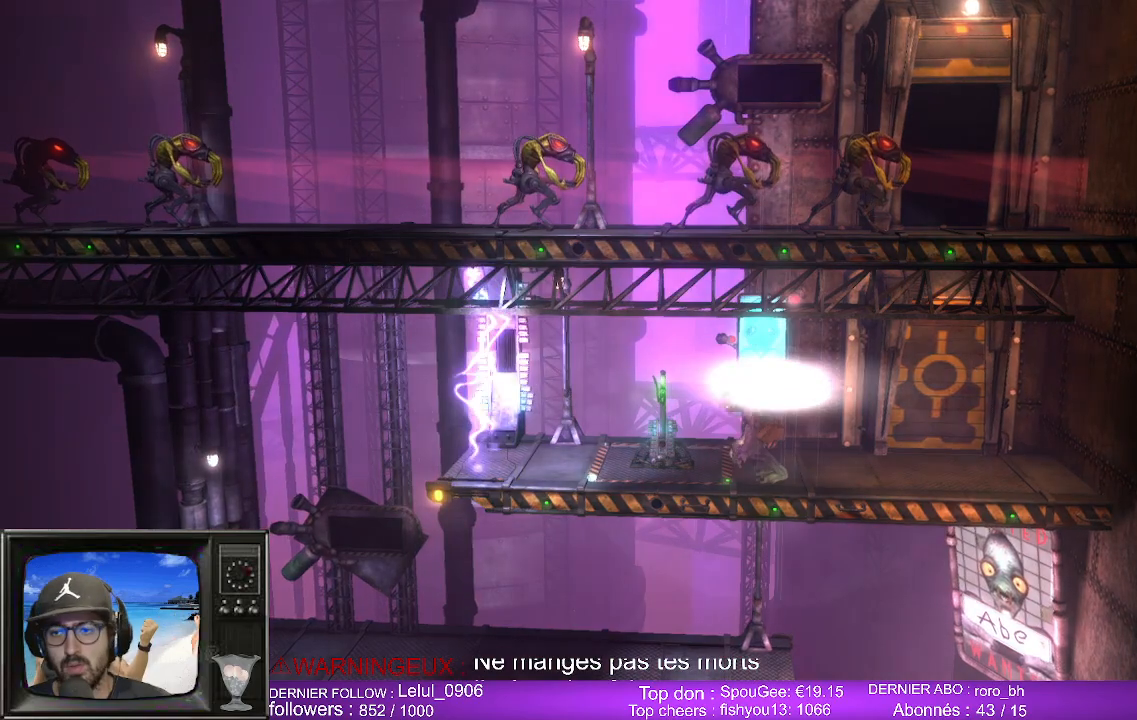
{"buttons": [], "left_stick": "center", "right_stick": "center", "events": [[250, "X", "down"], [400, "X", "up"]]}
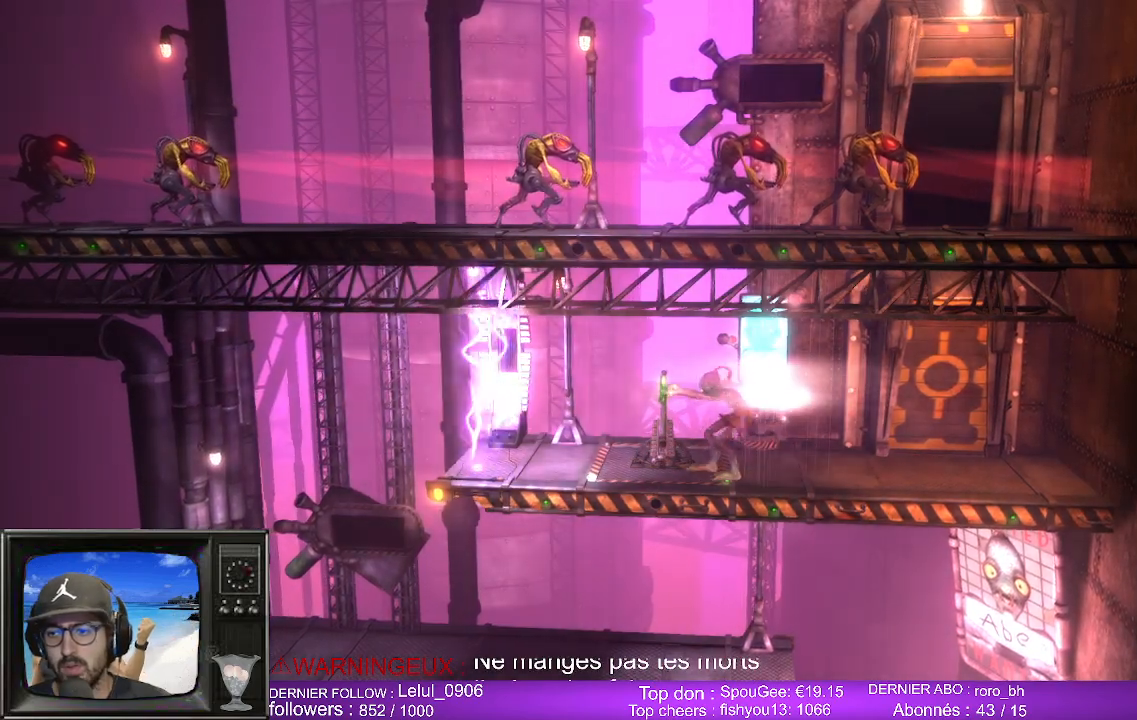
{"buttons": [], "left_stick": "center", "right_stick": "center", "events": [[150, "X", "down"], [300, "X", "up"]]}
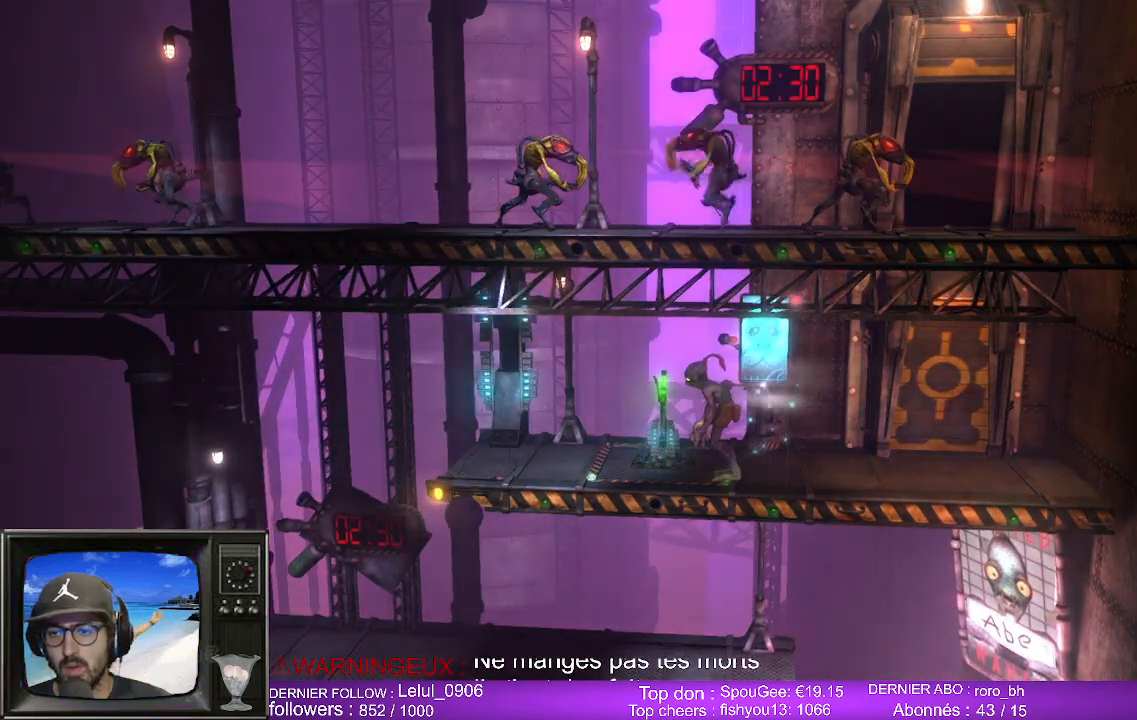
{"buttons": [], "left_stick": "left", "right_stick": "center", "events": [[17, "left_stick", "left"]]}
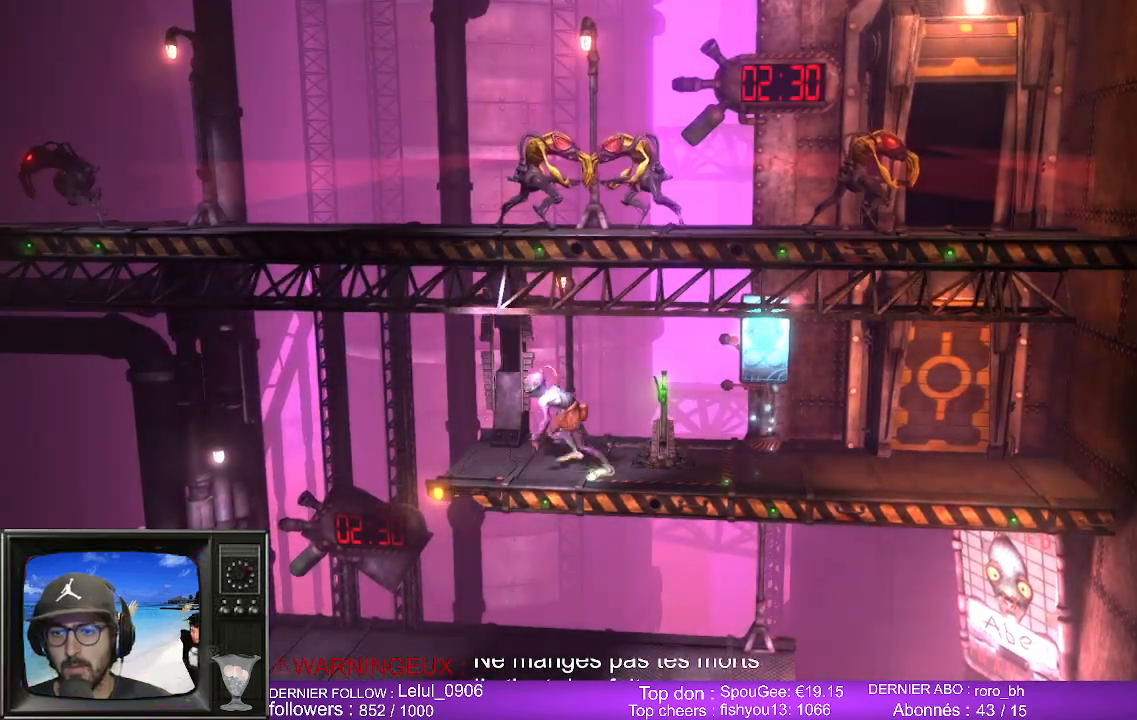
{"buttons": [], "left_stick": "right", "right_stick": "center", "events": [[100, "A", "down"], [233, "A", "up"], [350, "left_stick", "center"], [417, "left_stick", "right"]]}
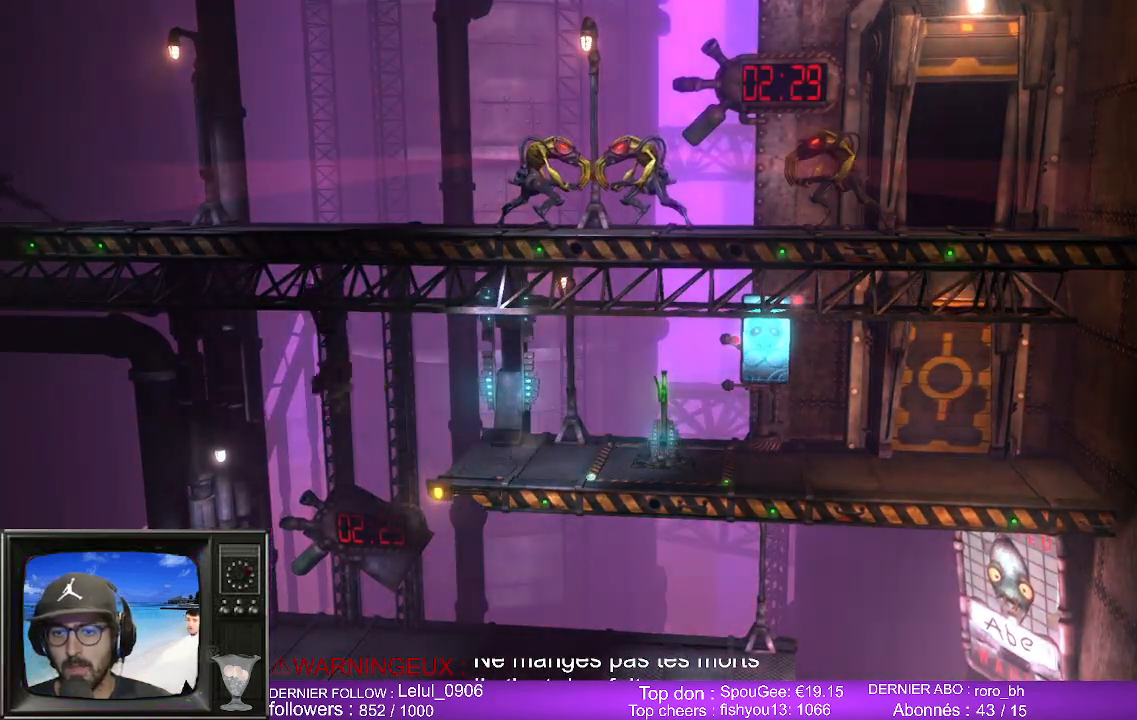
{"buttons": [], "left_stick": "right", "right_stick": "center", "events": []}
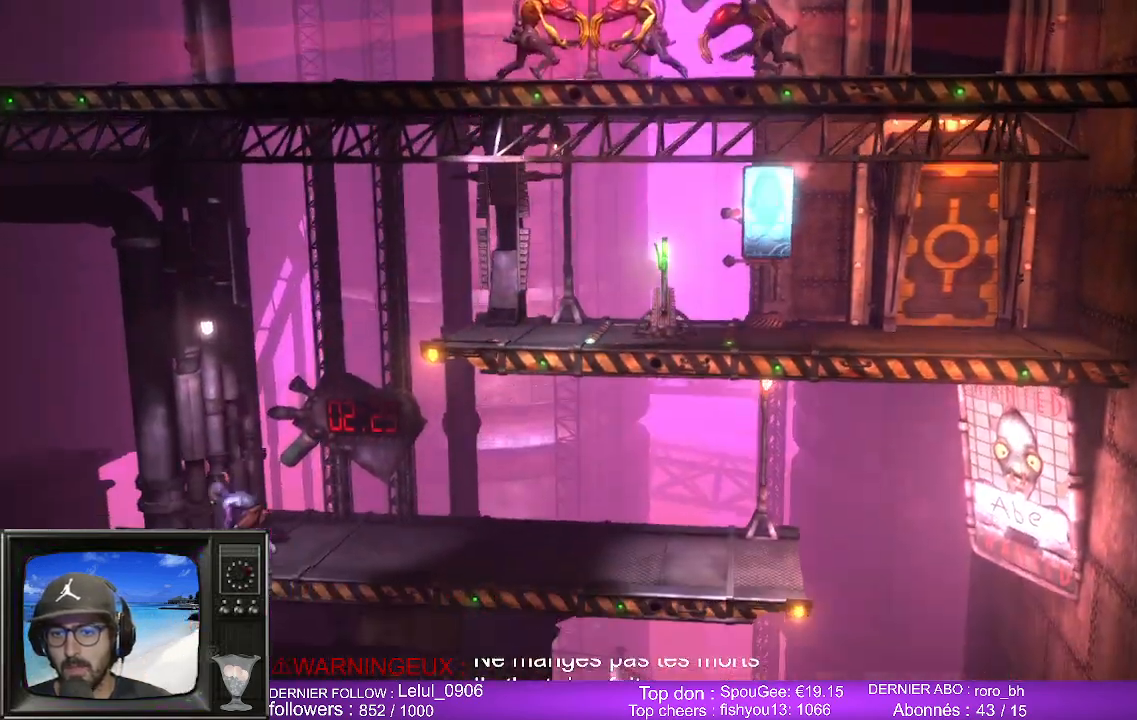
{"buttons": [], "left_stick": "right", "right_stick": "center", "events": []}
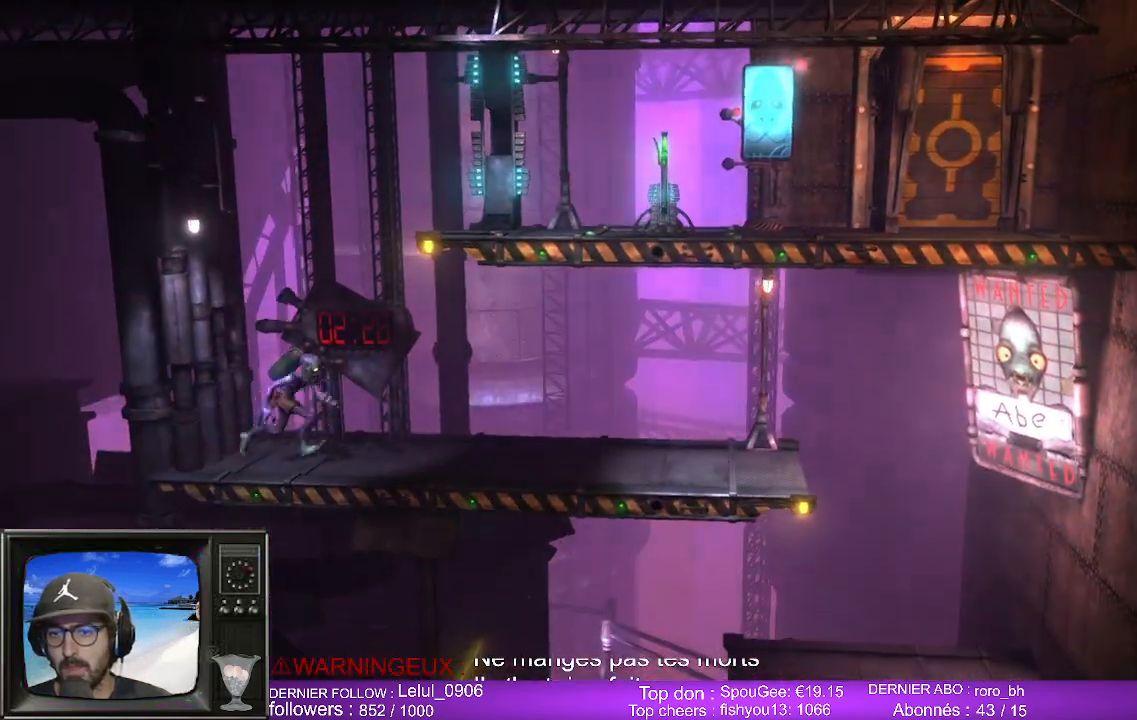
{"buttons": [], "left_stick": "right", "right_stick": "center", "events": []}
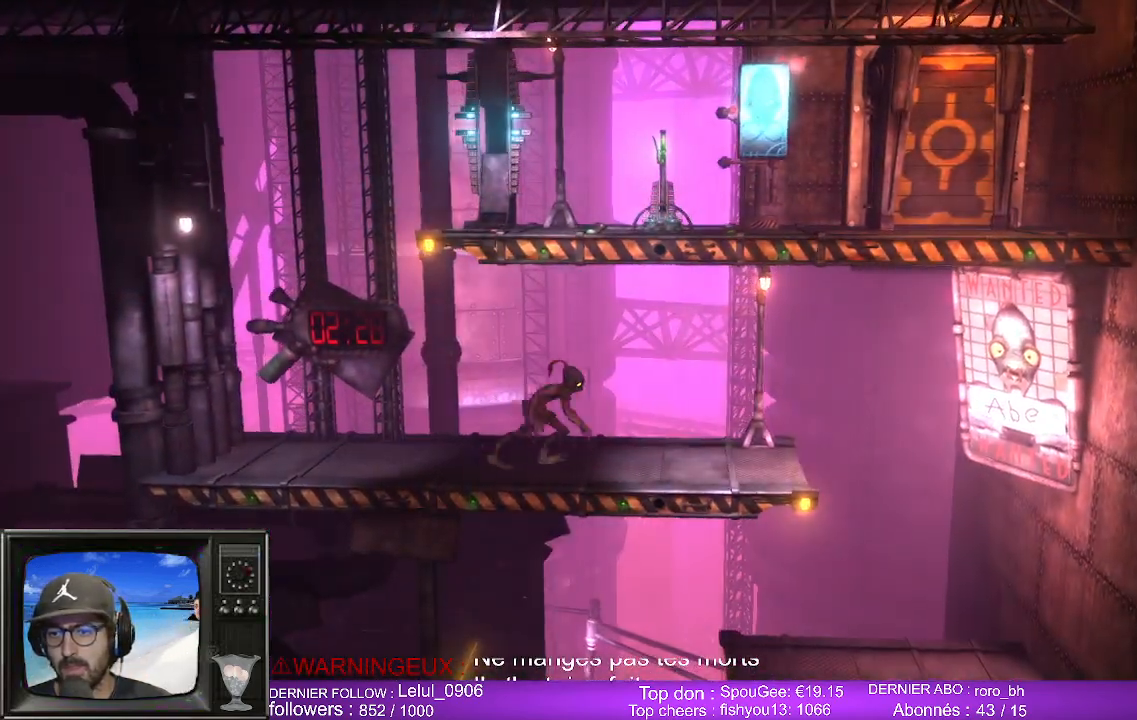
{"buttons": [], "left_stick": "right", "right_stick": "center", "events": [[167, "A", "down"], [317, "A", "up"]]}
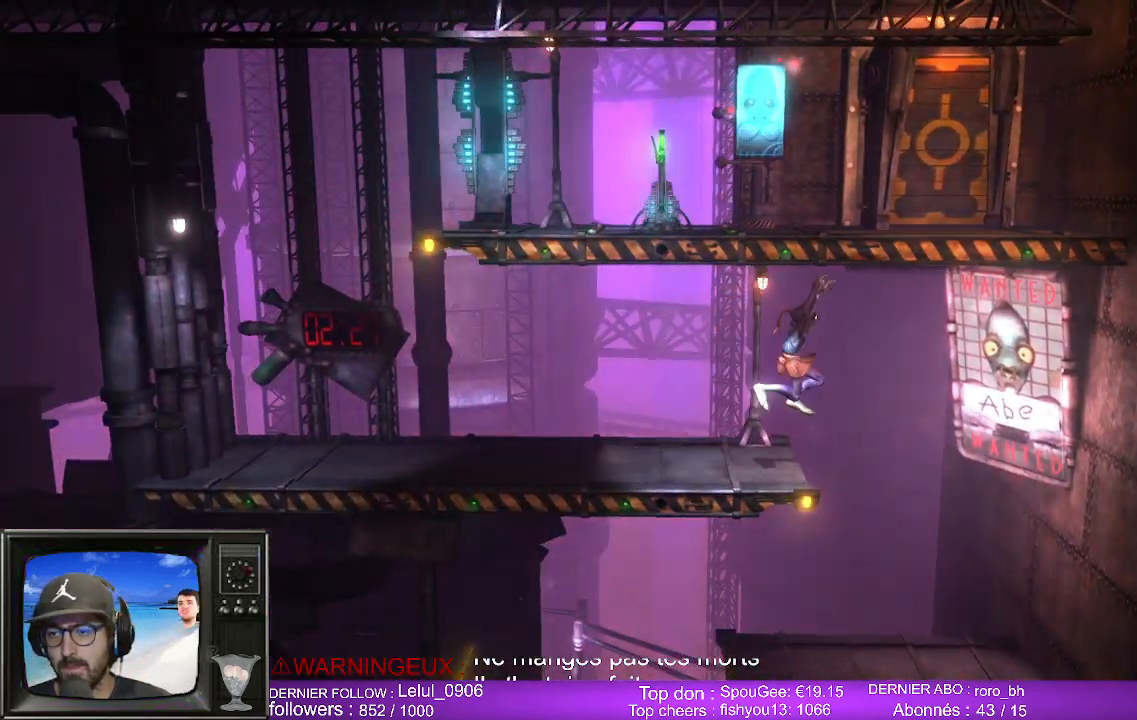
{"buttons": [], "left_stick": "left", "right_stick": "center", "events": [[200, "left_stick", "left"]]}
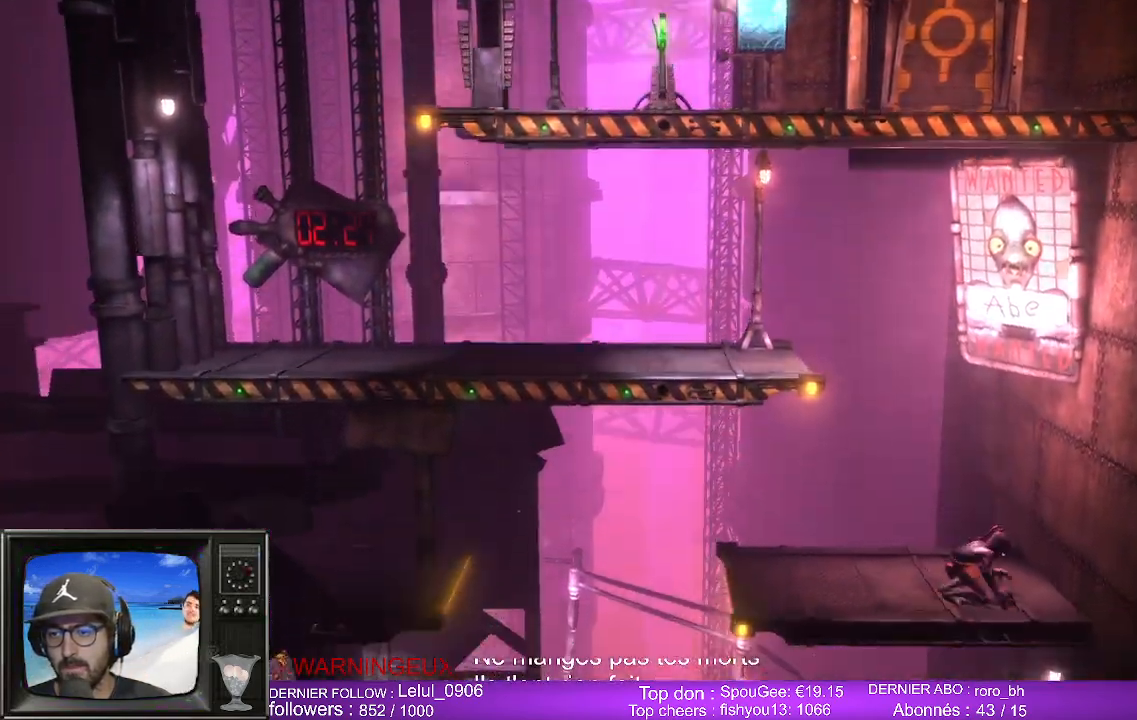
{"buttons": [], "left_stick": "left", "right_stick": "center", "events": []}
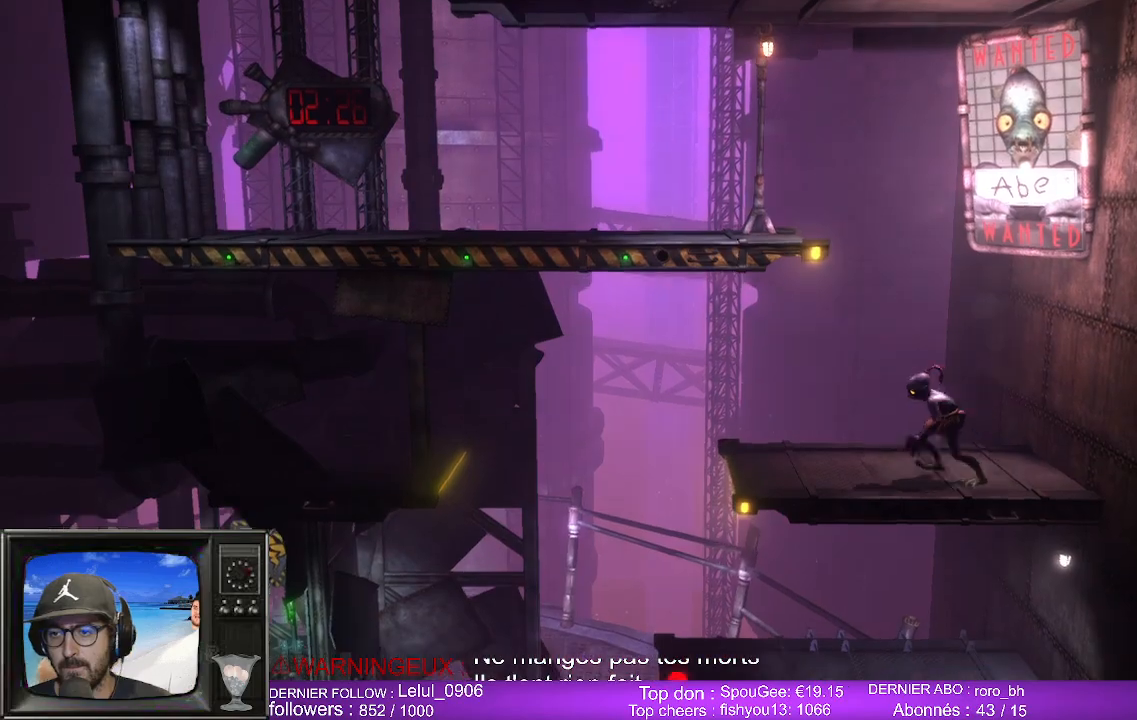
{"buttons": ["A"], "left_stick": "left", "right_stick": "center", "events": [[367, "A", "down"]]}
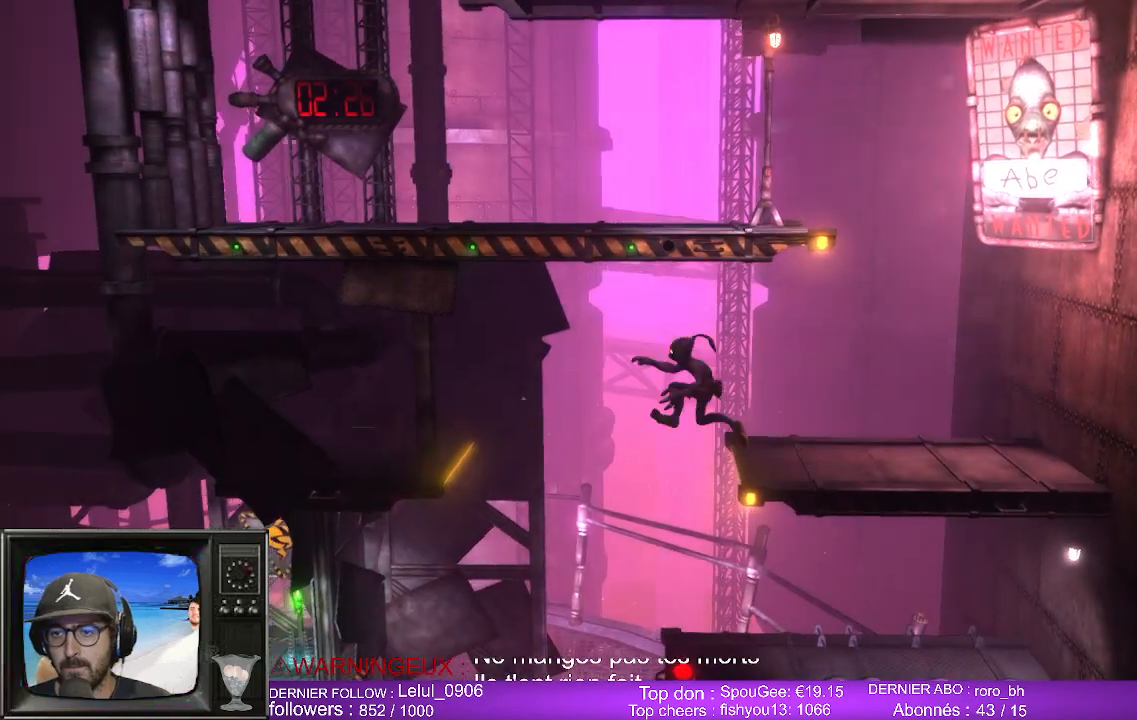
{"buttons": [], "left_stick": "left", "right_stick": "center", "events": [[167, "A", "up"]]}
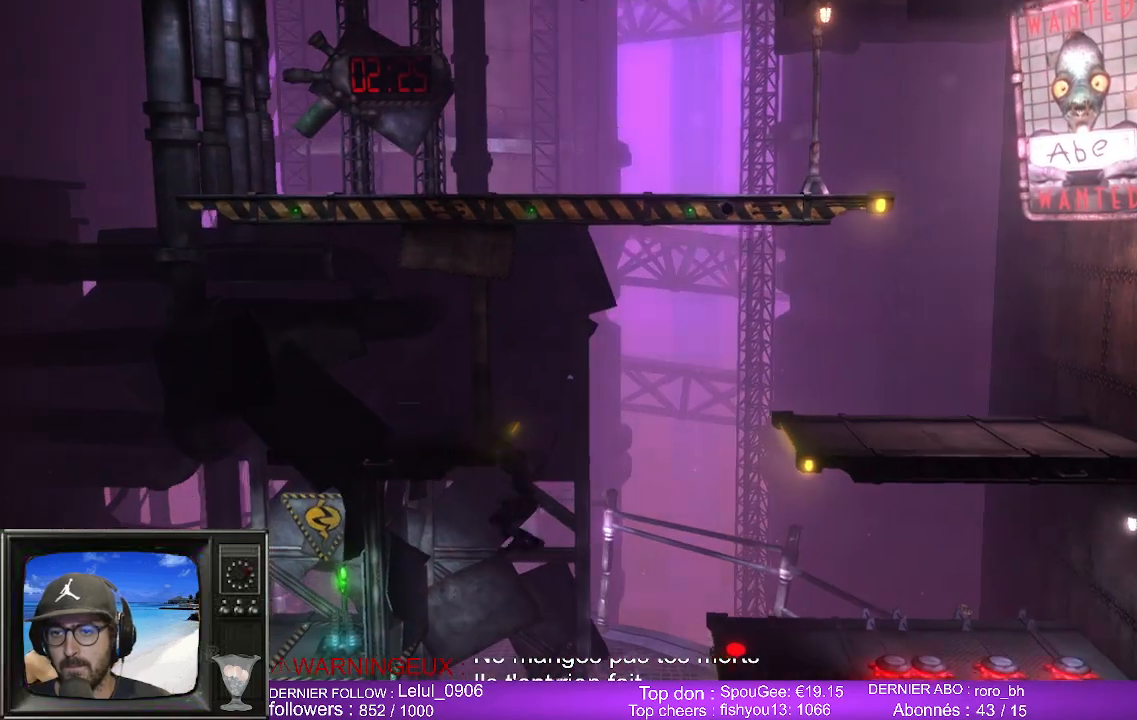
{"buttons": [], "left_stick": "left", "right_stick": "center", "events": [[83, "A", "down"], [217, "A", "up"]]}
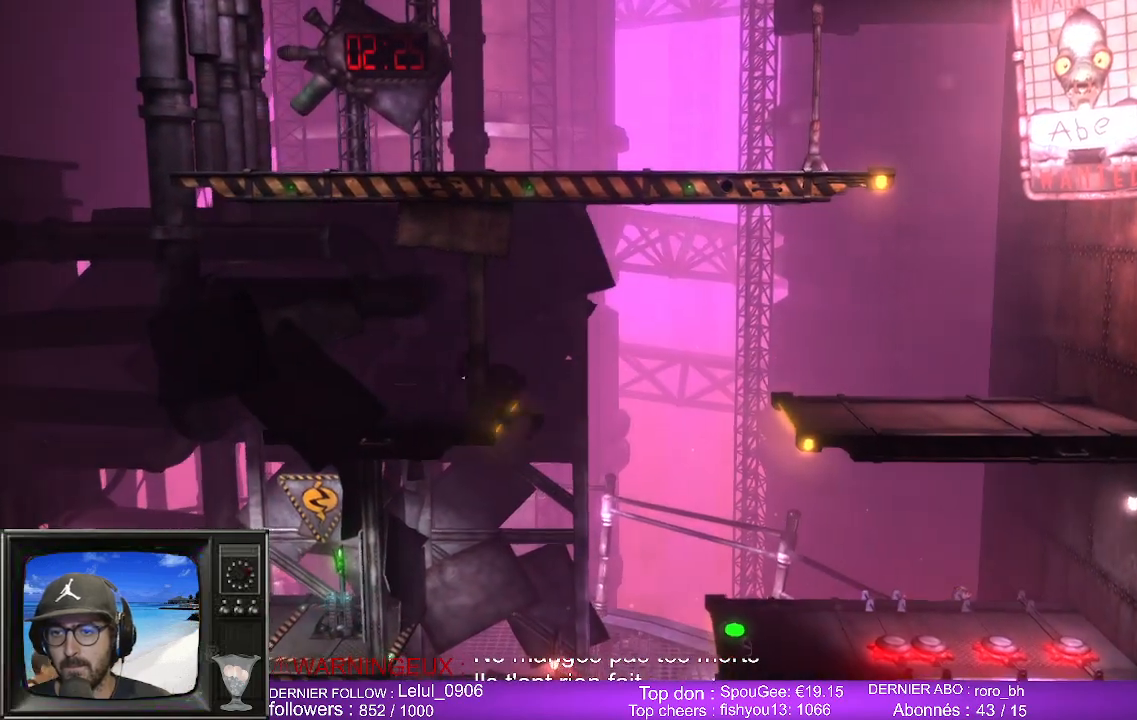
{"buttons": [], "left_stick": "left", "right_stick": "center", "events": [[300, "B", "down"], [417, "B", "up"]]}
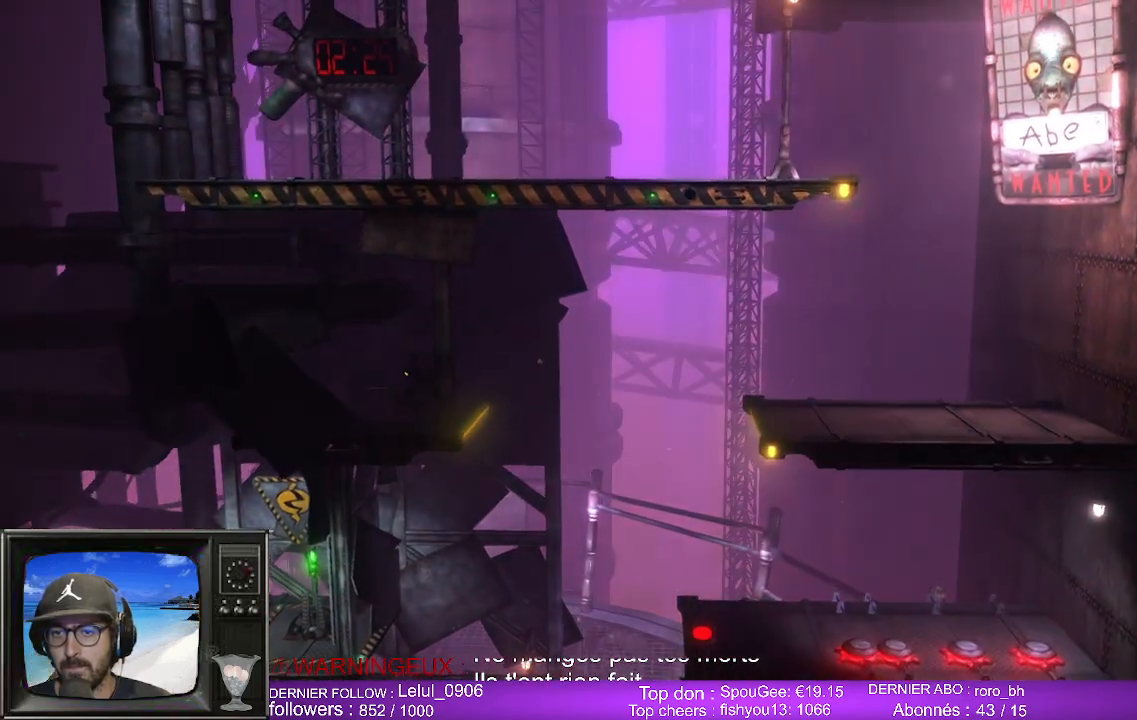
{"buttons": [], "left_stick": "left", "right_stick": "center", "events": []}
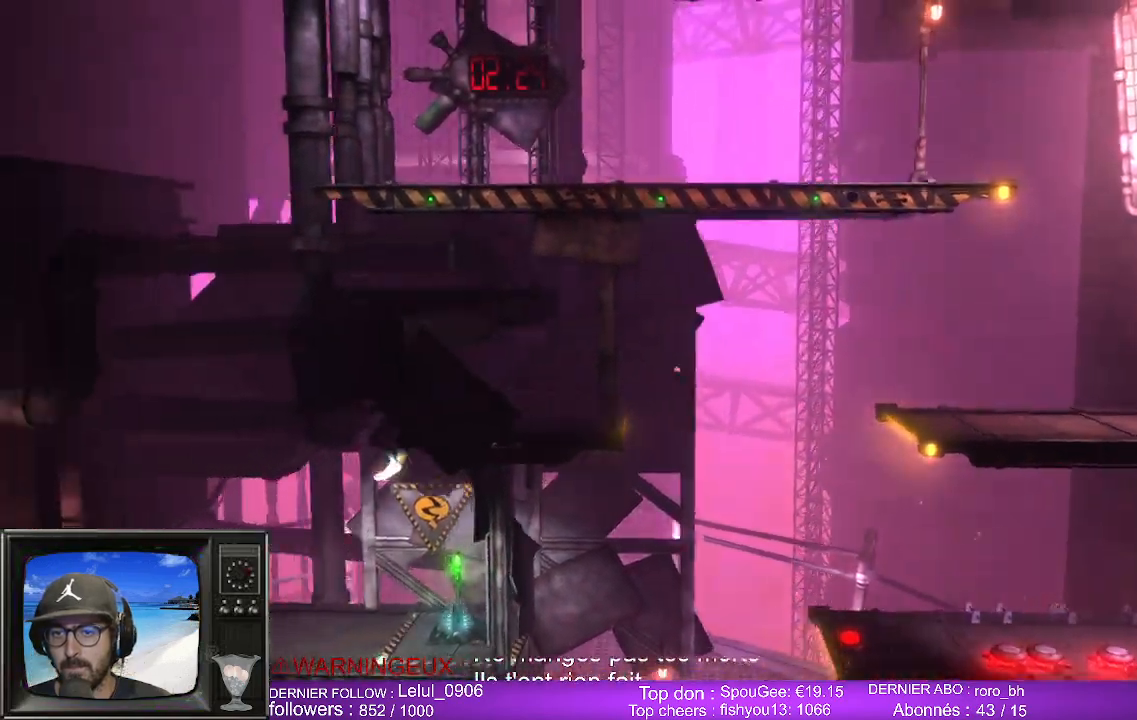
{"buttons": [], "left_stick": "up-right", "right_stick": "center", "events": [[317, "left_stick", "center"], [483, "left_stick", "up-right"]]}
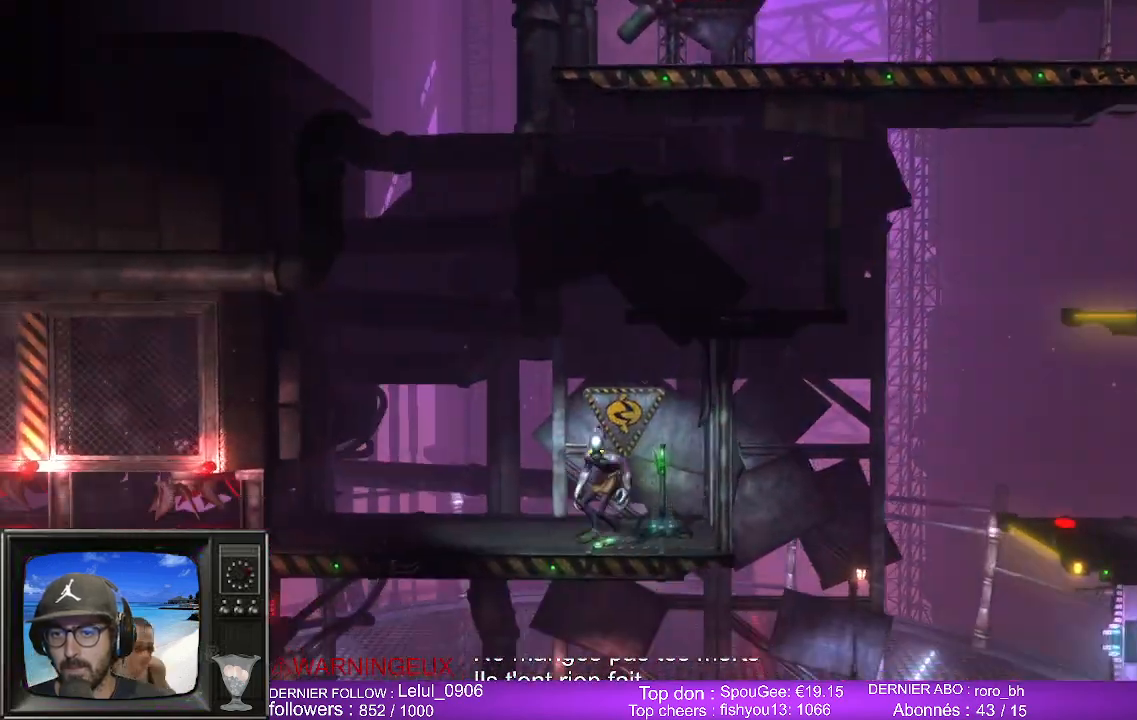
{"buttons": ["X"], "left_stick": "center", "right_stick": "center", "events": [[367, "X", "down"], [500, "left_stick", "center"]]}
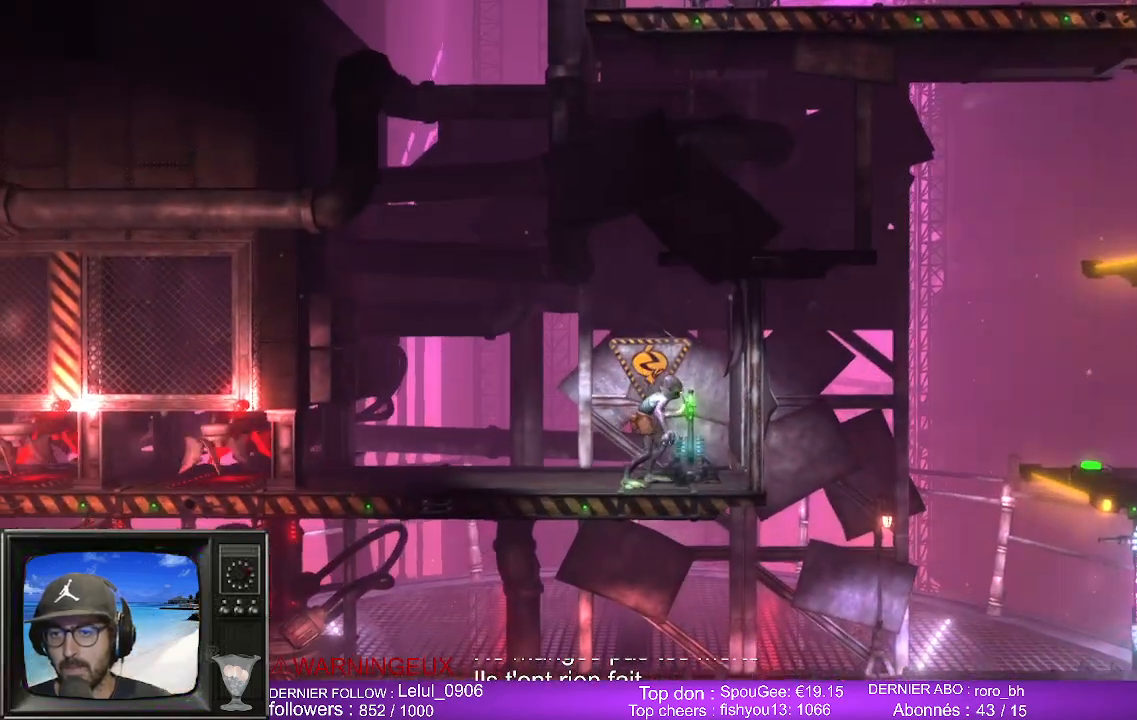
{"buttons": [], "left_stick": "left", "right_stick": "center", "events": [[17, "X", "up"], [333, "left_stick", "left"]]}